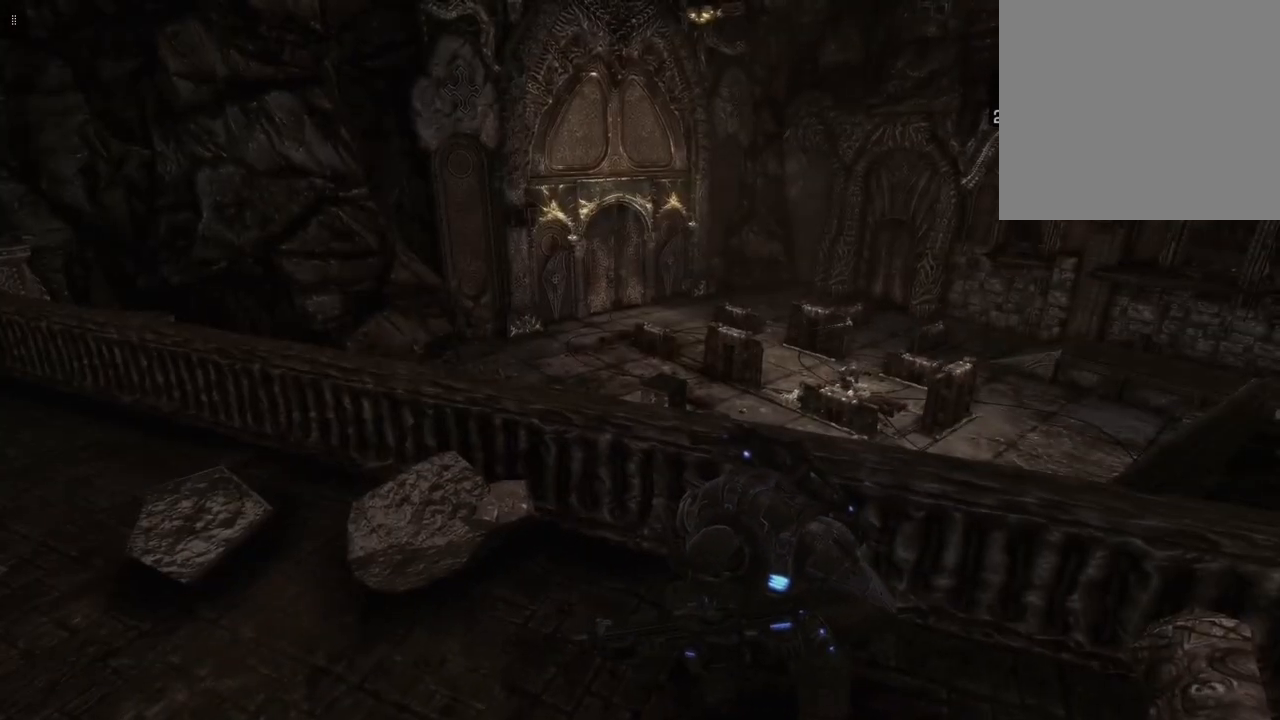
Gameplay with a controller (Xbox layout); each line is a JSON object with the inputs held at the frame after it. "events" lists button and stick changes between this image and that frame as [ms after this image, input, new state], when the widget could be followed in between.
{"buttons": [], "left_stick": "center", "right_stick": "center", "events": [[133, "right_stick", "right"], [300, "right_stick", "center"]]}
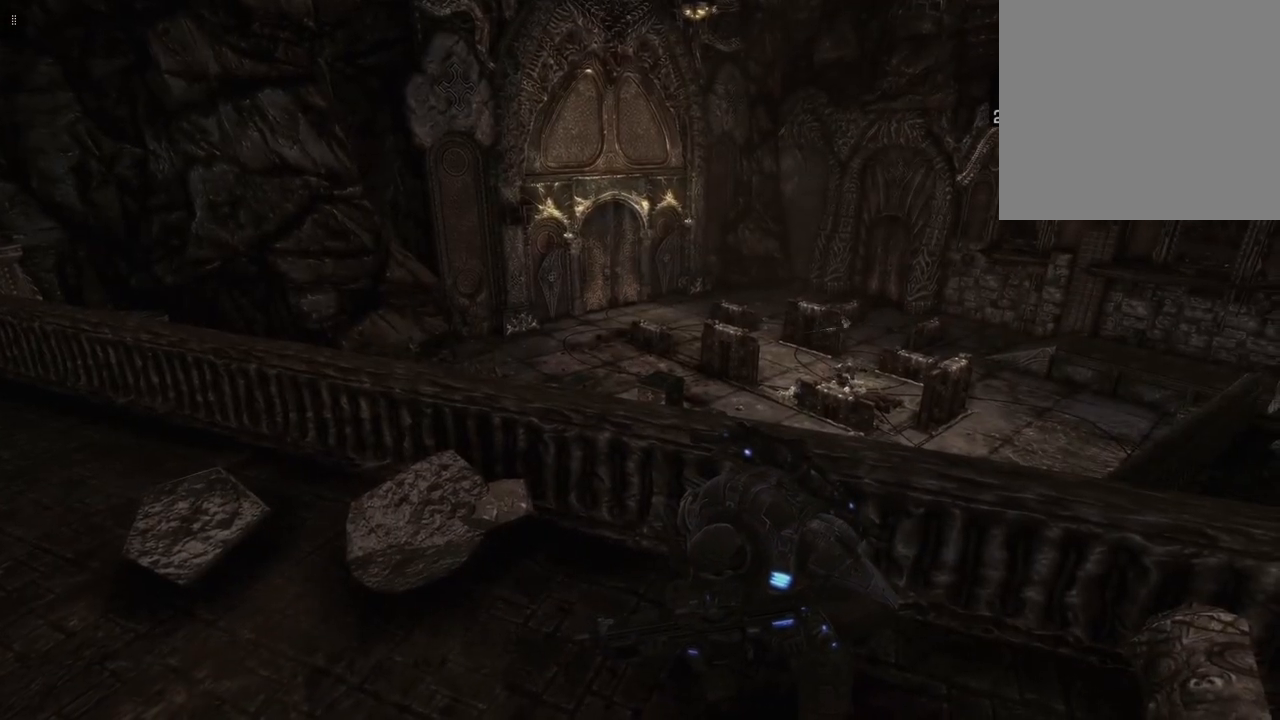
{"buttons": [], "left_stick": "left", "right_stick": "left", "events": [[33, "left_stick", "left"], [383, "right_stick", "left"]]}
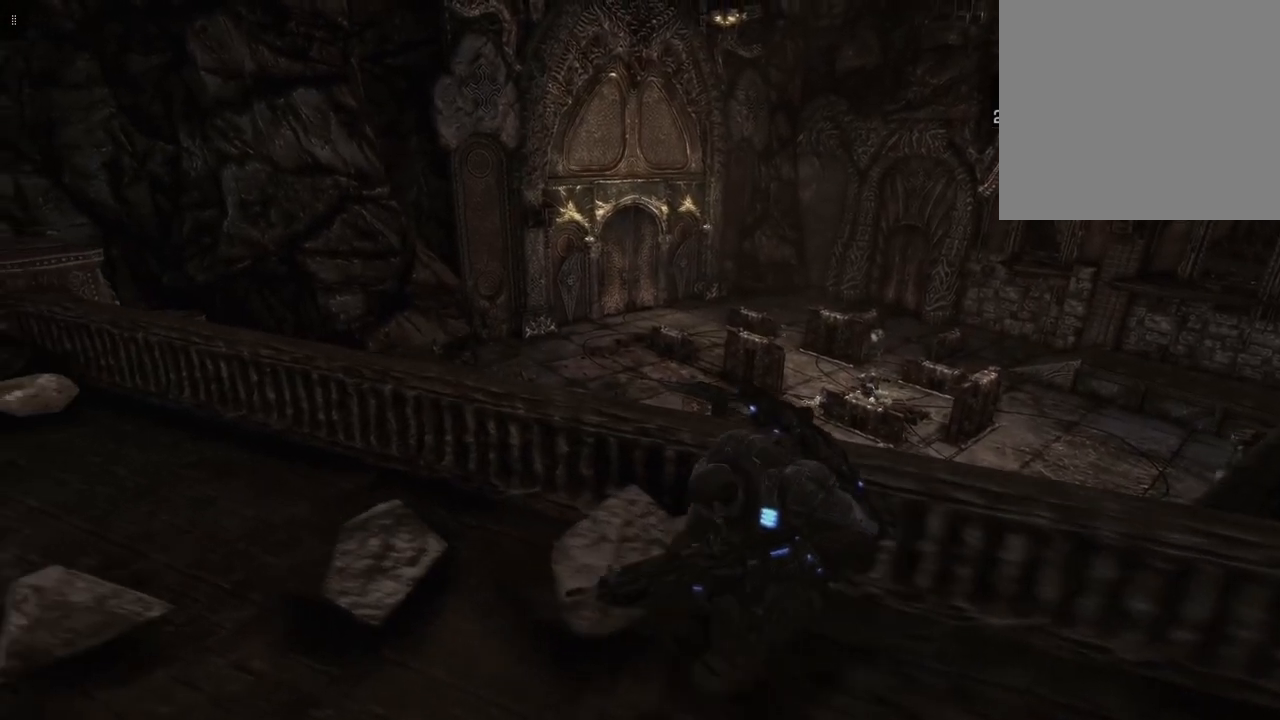
{"buttons": [], "left_stick": "up-left", "right_stick": "center", "events": [[367, "left_stick", "up-left"], [367, "right_stick", "center"]]}
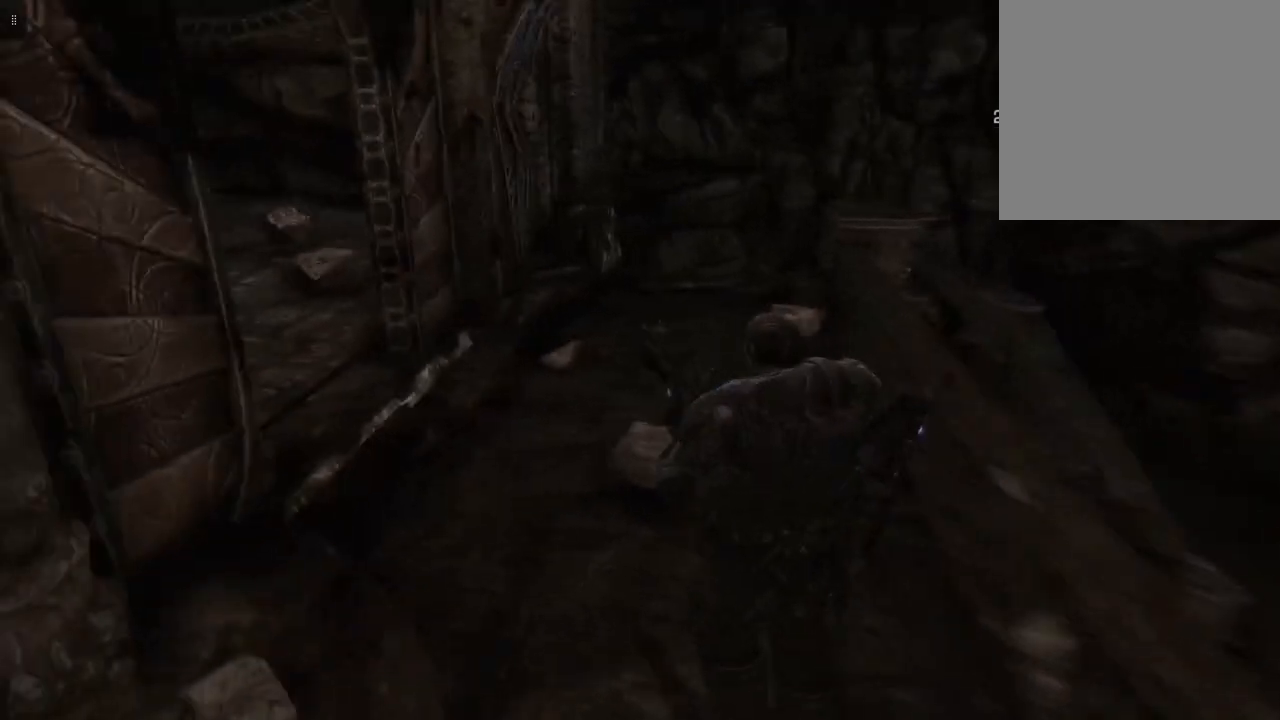
{"buttons": [], "left_stick": "up", "right_stick": "center", "events": [[150, "left_stick", "up"]]}
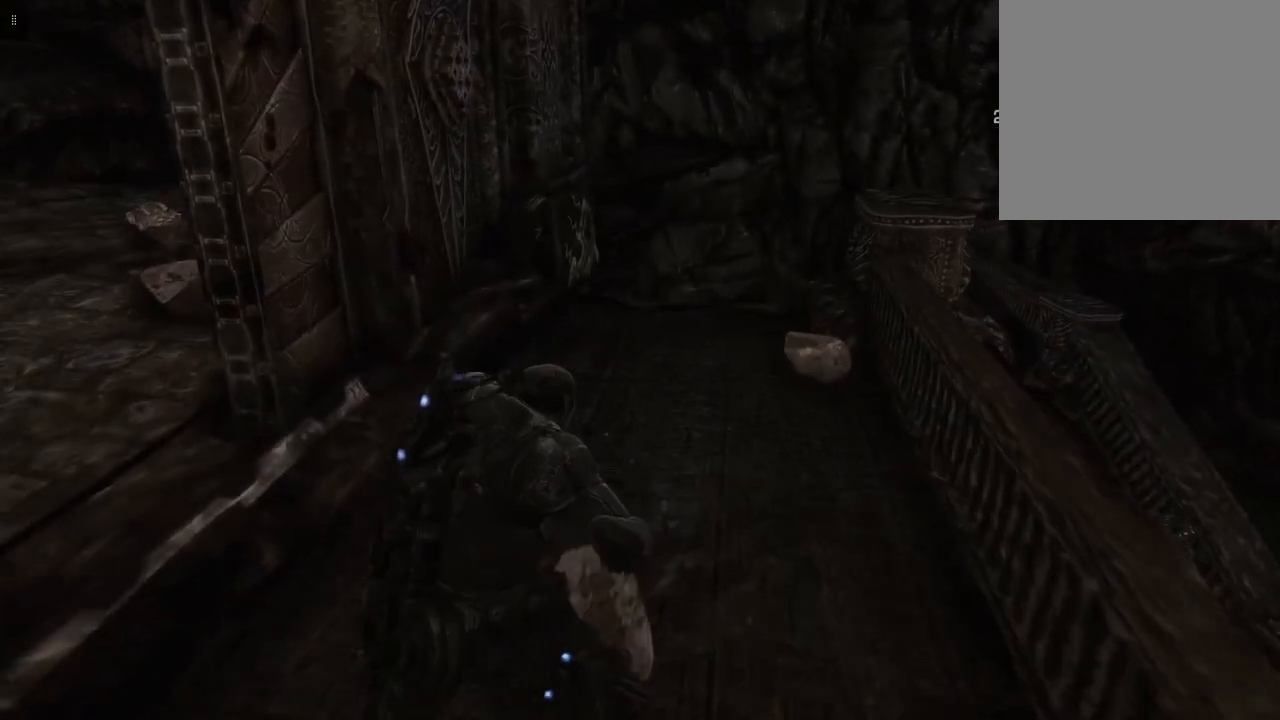
{"buttons": [], "left_stick": "up", "right_stick": "center", "events": [[83, "right_stick", "right"], [250, "right_stick", "center"]]}
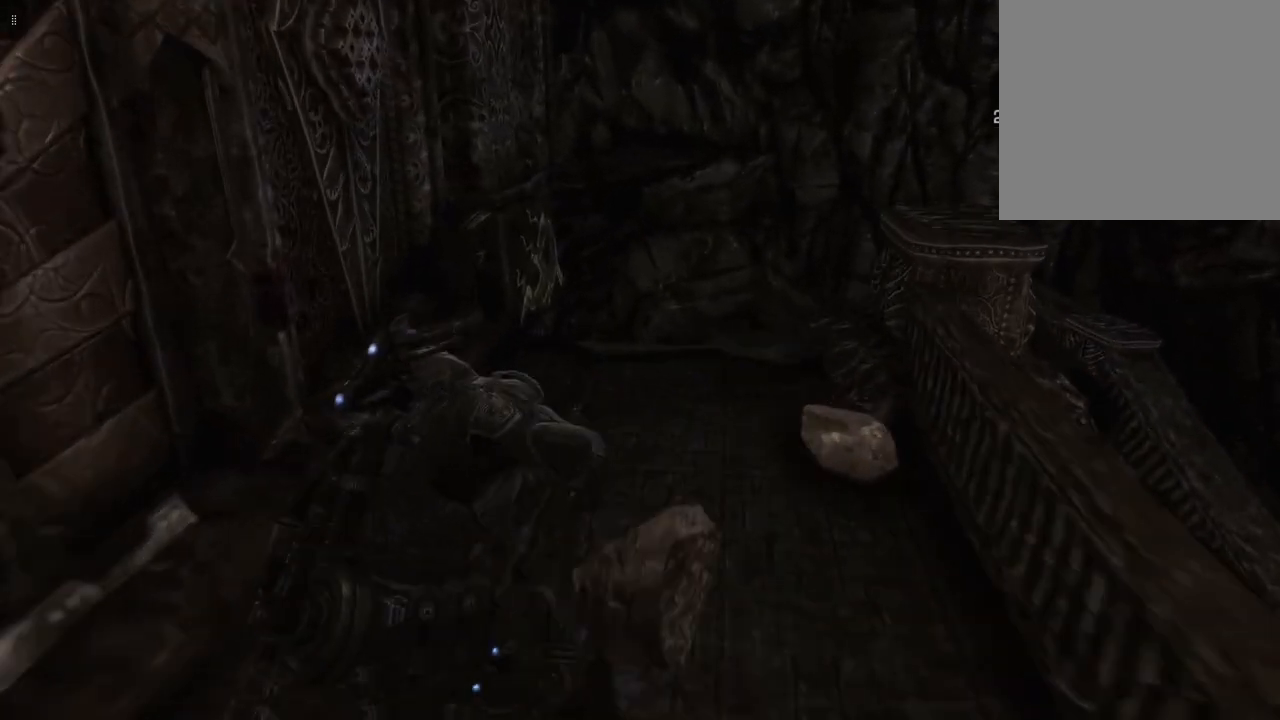
{"buttons": [], "left_stick": "up", "right_stick": "center", "events": [[283, "L3", "down"], [433, "L3", "up"]]}
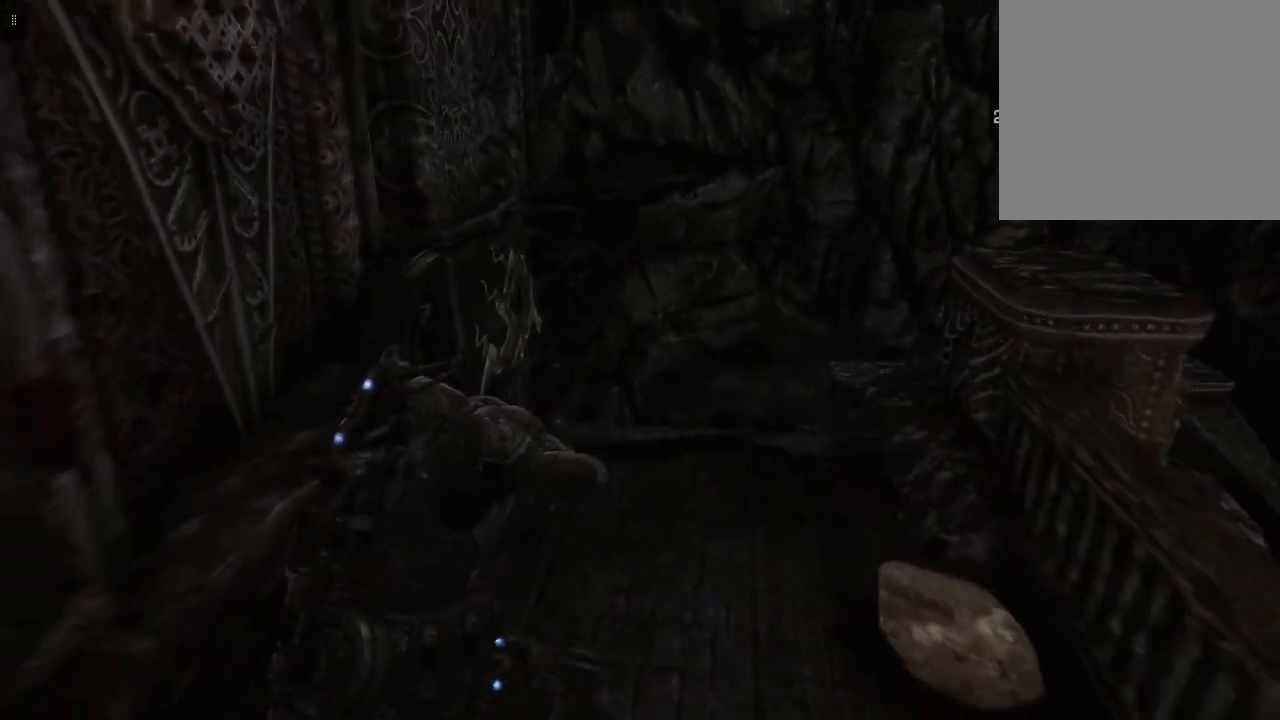
{"buttons": [], "left_stick": "up", "right_stick": "down-right", "events": [[100, "right_stick", "down-right"]]}
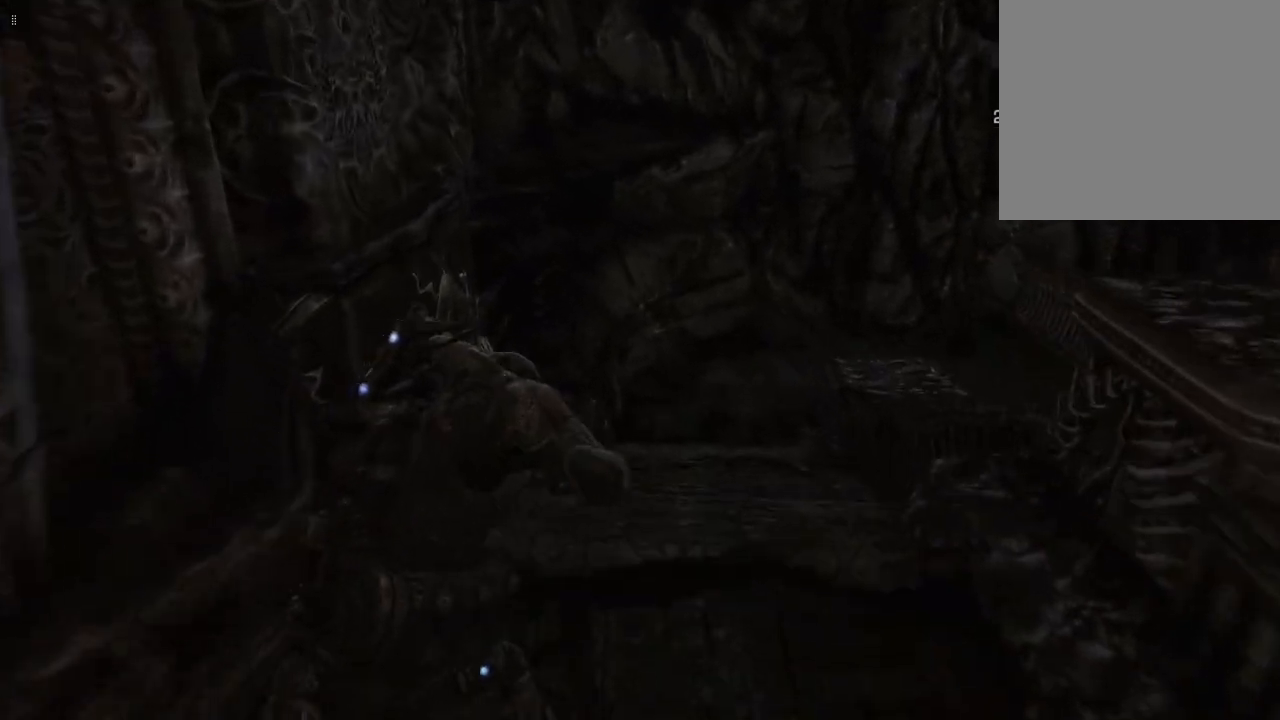
{"buttons": [], "left_stick": "up", "right_stick": "right", "events": [[33, "right_stick", "center"], [167, "right_stick", "right"]]}
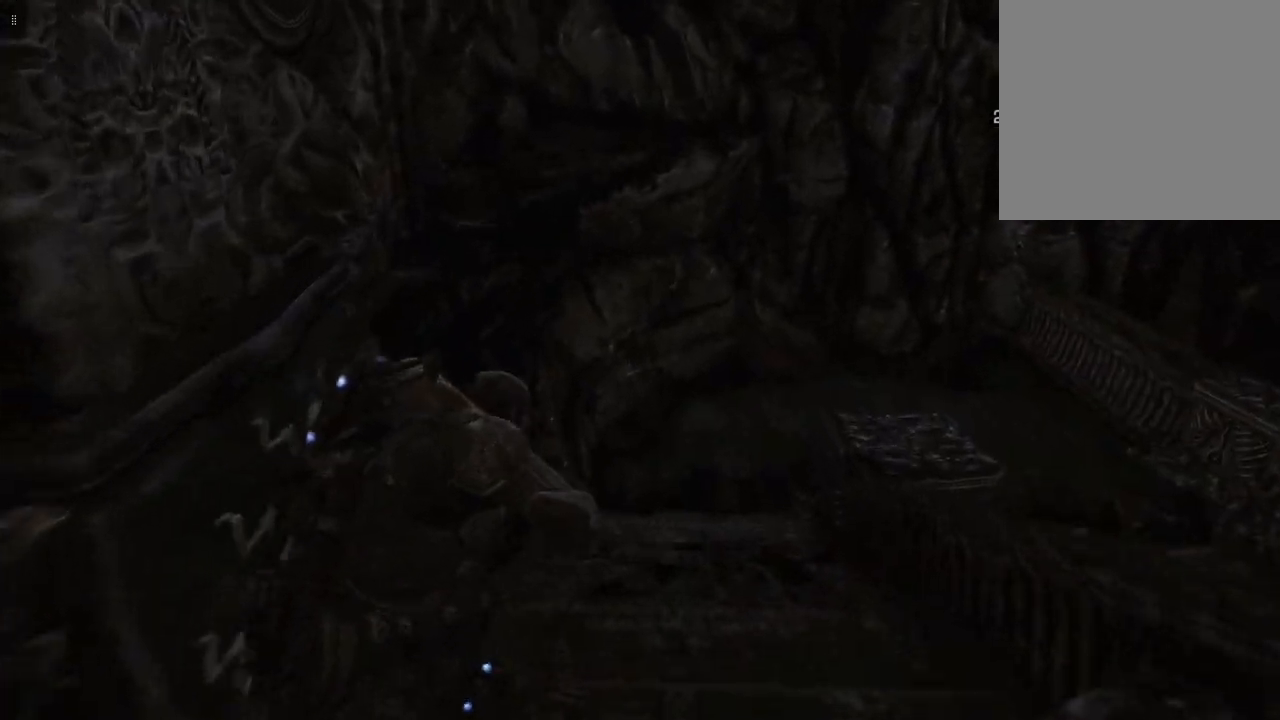
{"buttons": [], "left_stick": "up", "right_stick": "right", "events": []}
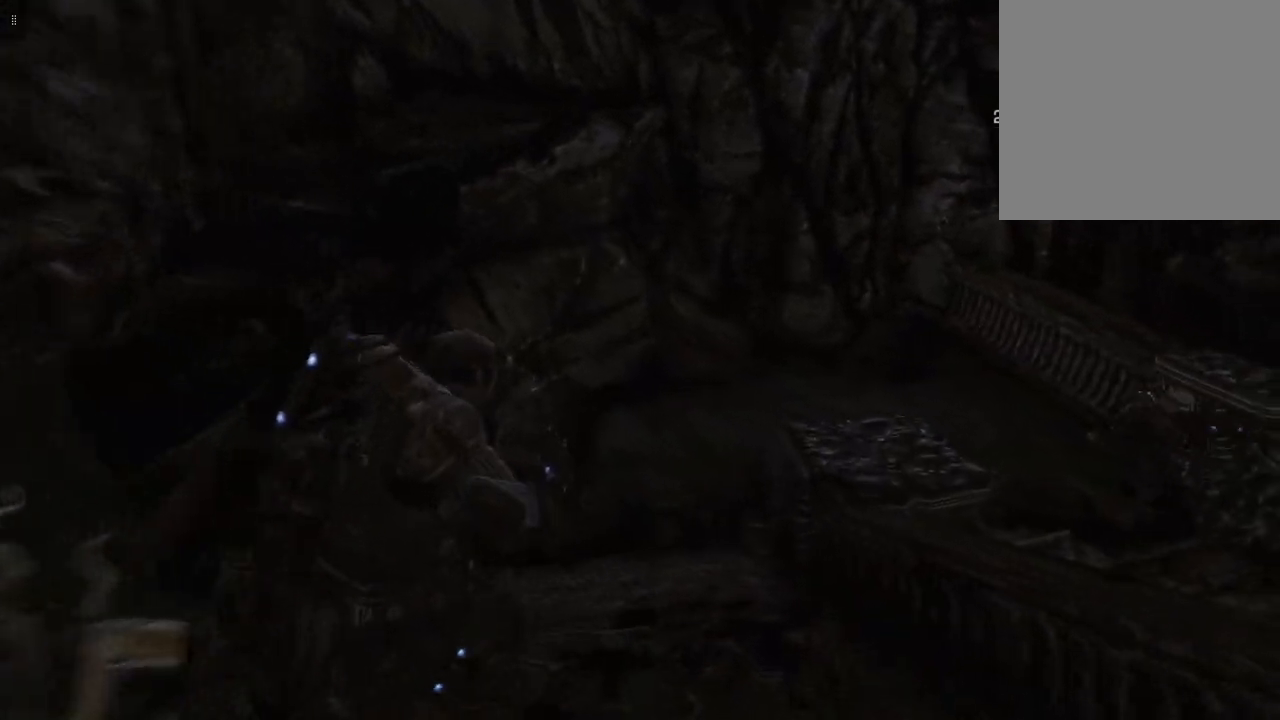
{"buttons": [], "left_stick": "up", "right_stick": "right", "events": []}
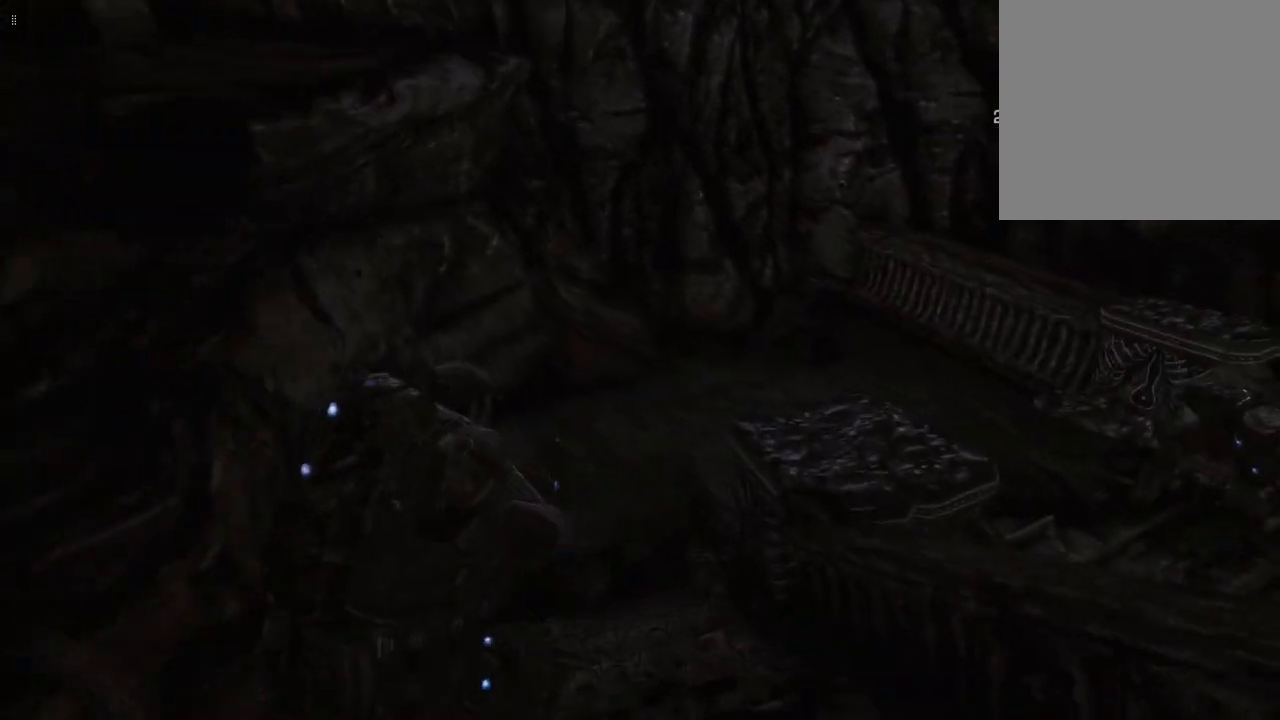
{"buttons": [], "left_stick": "up-left", "right_stick": "right", "events": [[350, "left_stick", "up-left"]]}
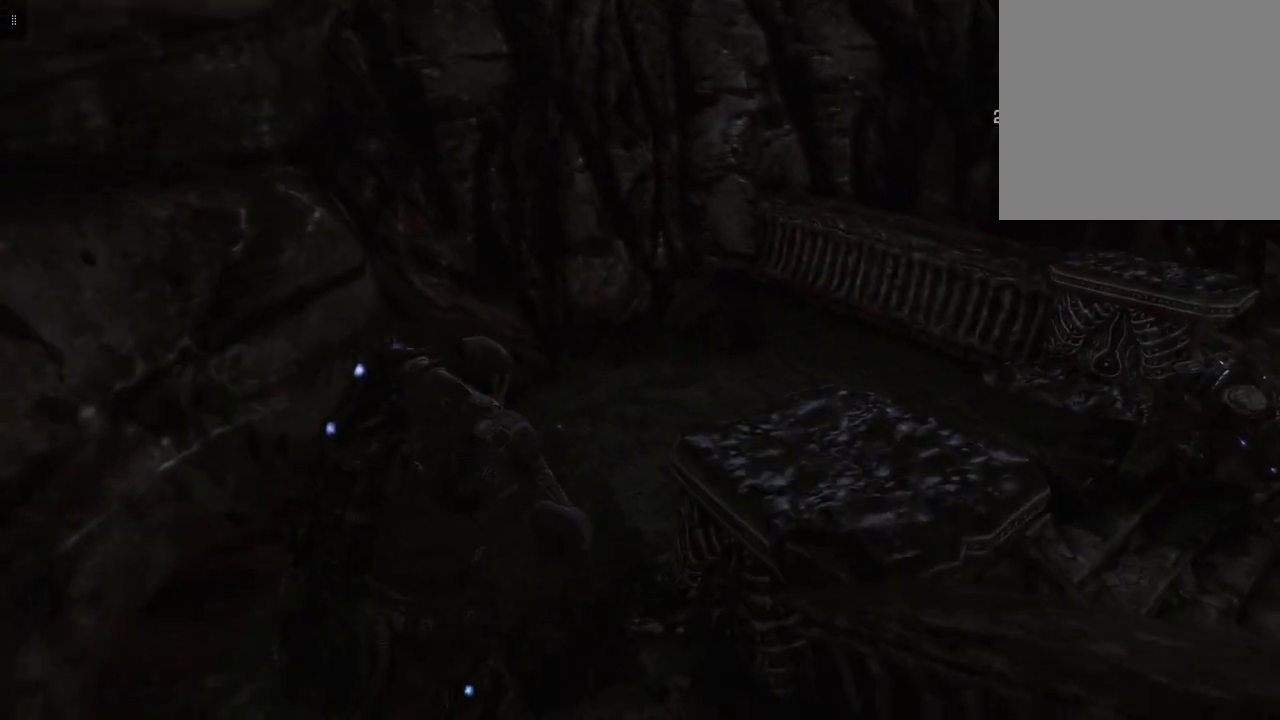
{"buttons": [], "left_stick": "up-left", "right_stick": "right", "events": []}
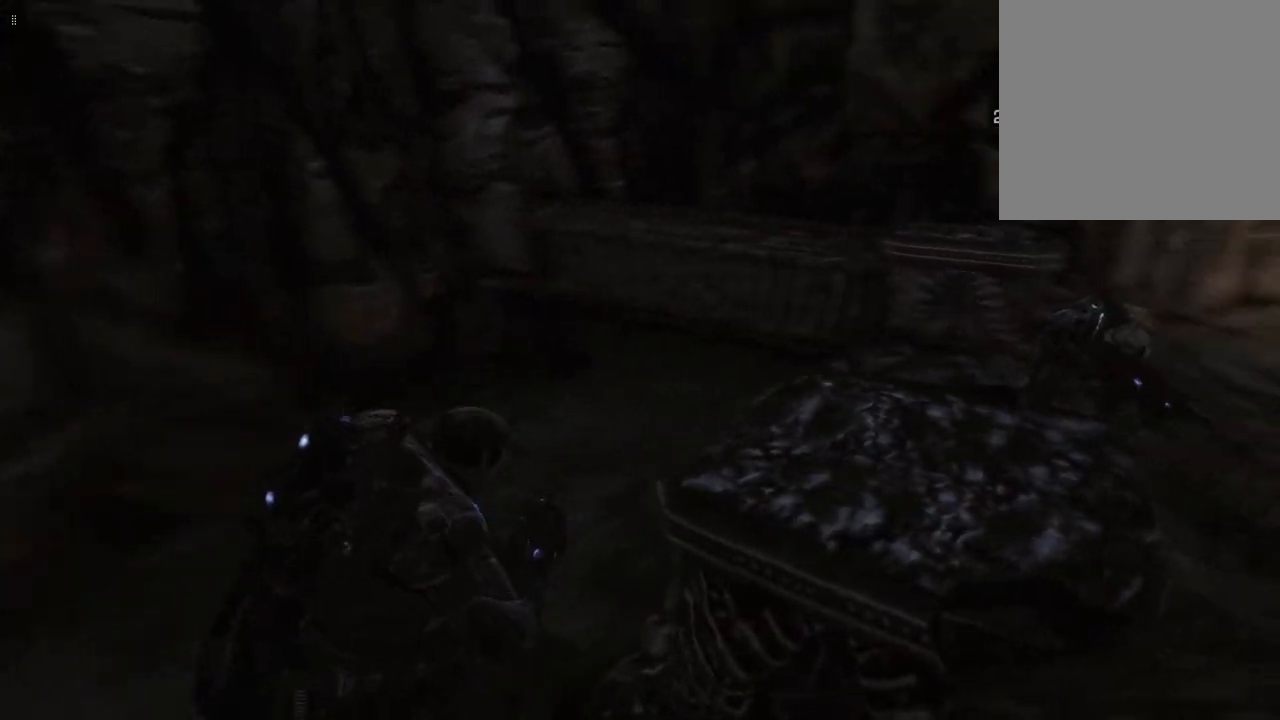
{"buttons": [], "left_stick": "up-left", "right_stick": "center", "events": [[367, "right_stick", "center"]]}
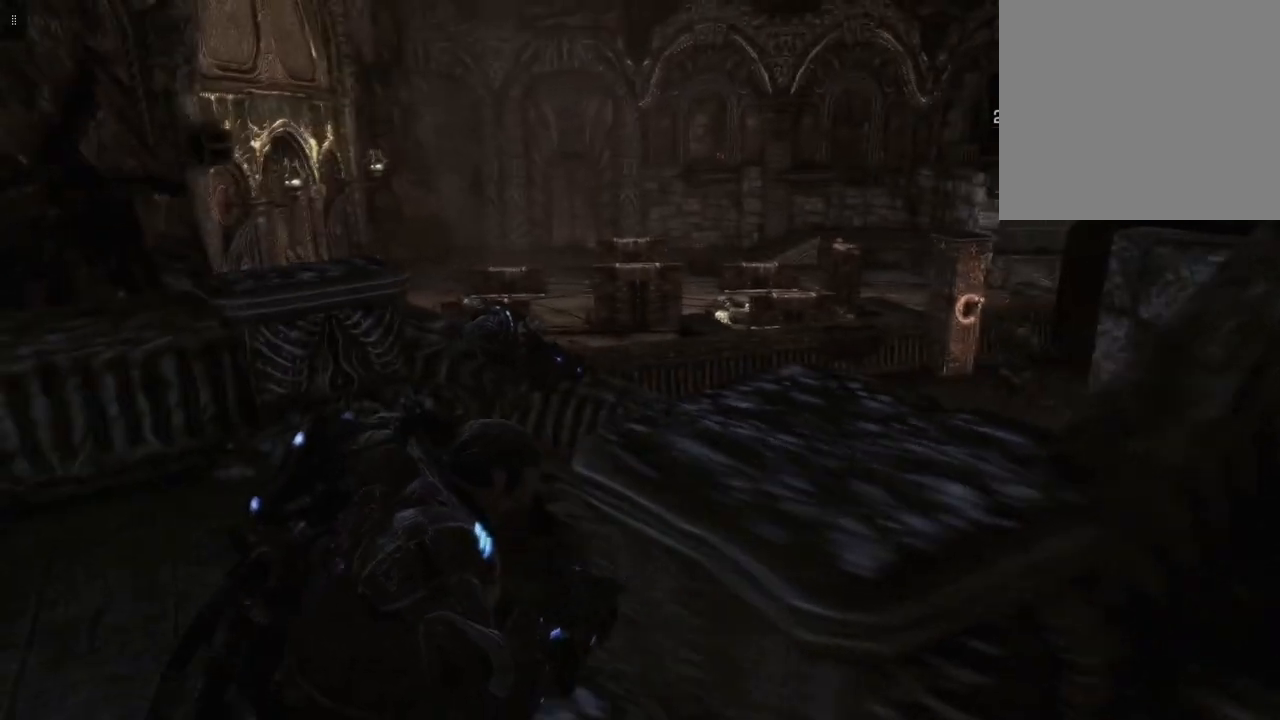
{"buttons": [], "left_stick": "up", "right_stick": "center", "events": [[133, "left_stick", "up"], [183, "right_stick", "right"], [433, "right_stick", "center"]]}
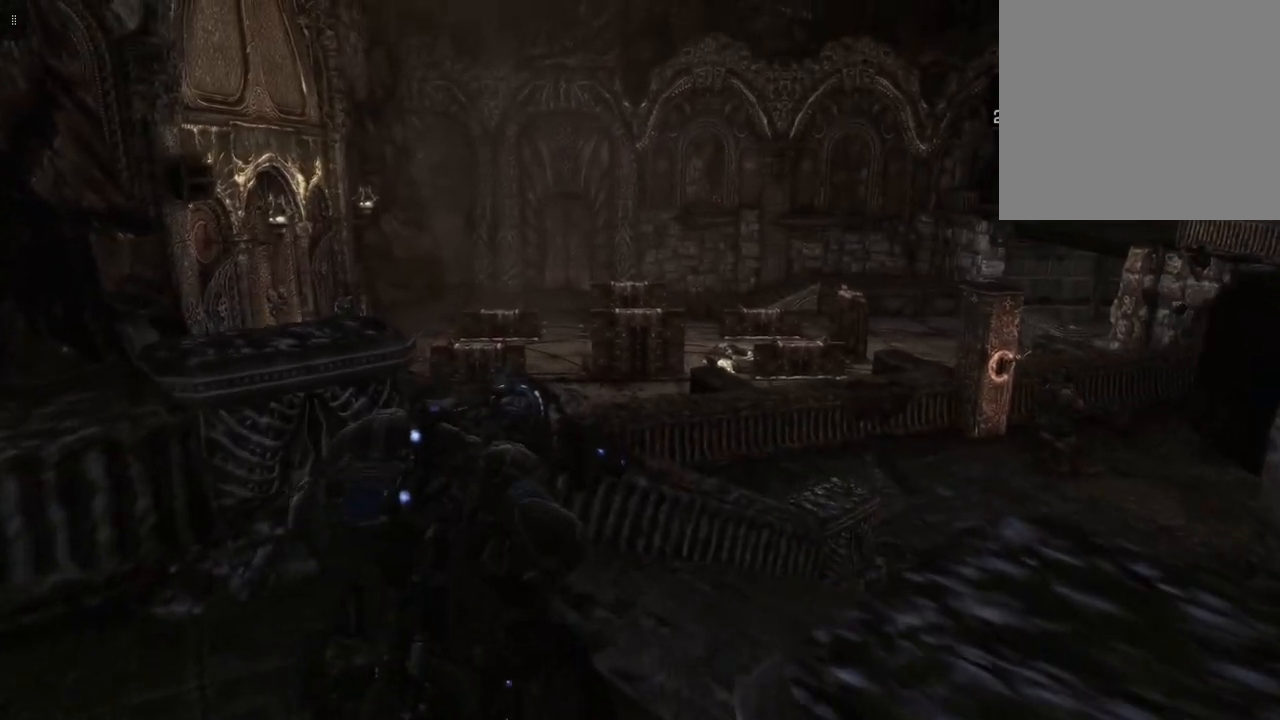
{"buttons": [], "left_stick": "up-right", "right_stick": "center", "events": [[100, "left_stick", "up-right"]]}
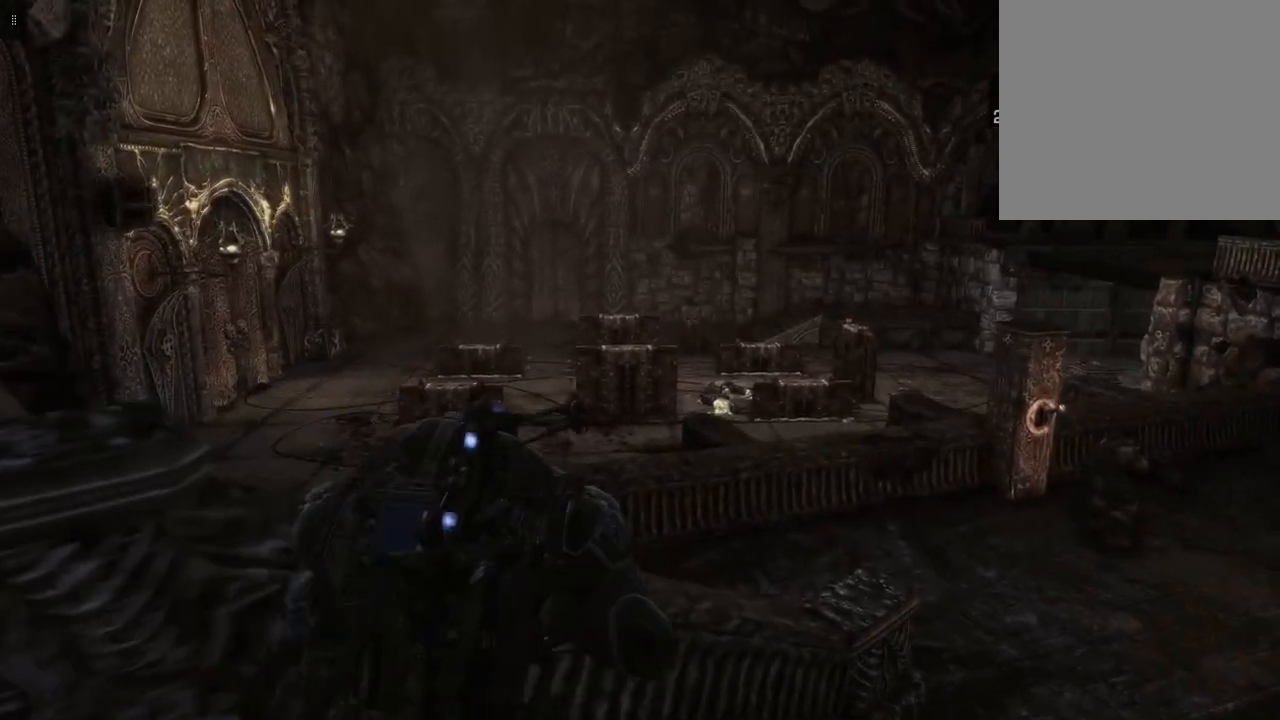
{"buttons": [], "left_stick": "up-right", "right_stick": "center", "events": []}
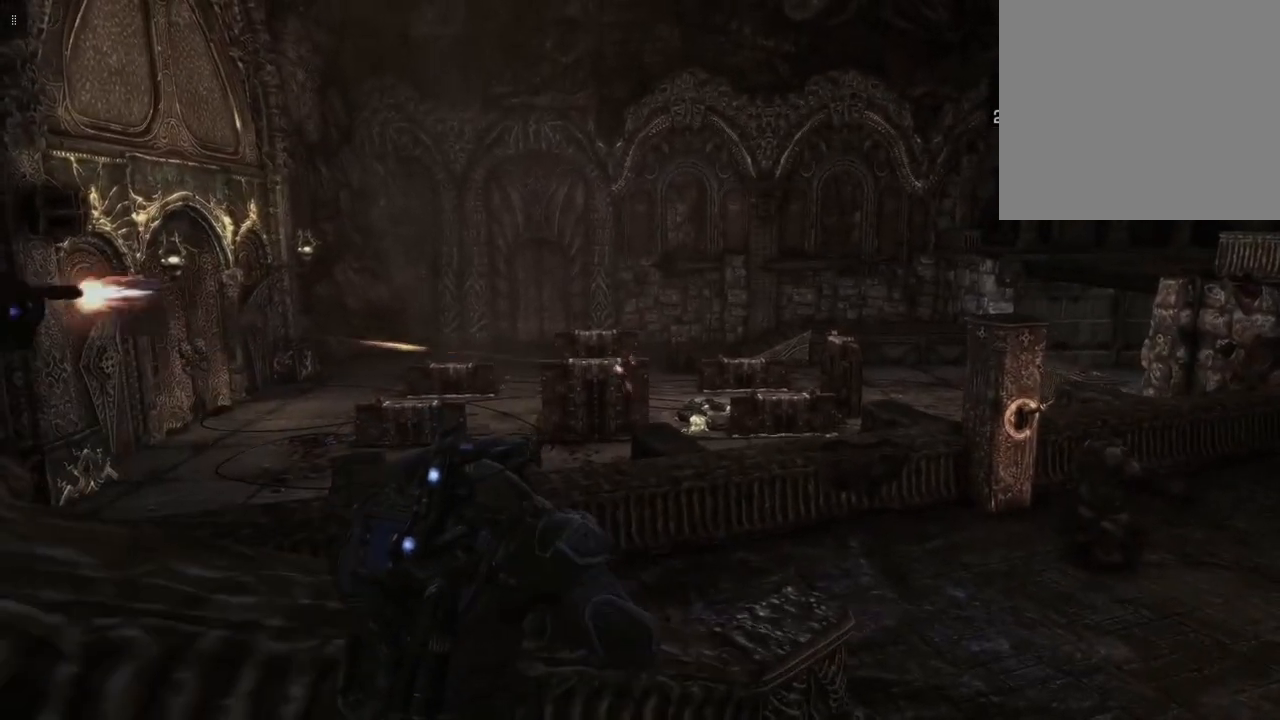
{"buttons": [], "left_stick": "up-right", "right_stick": "center", "events": []}
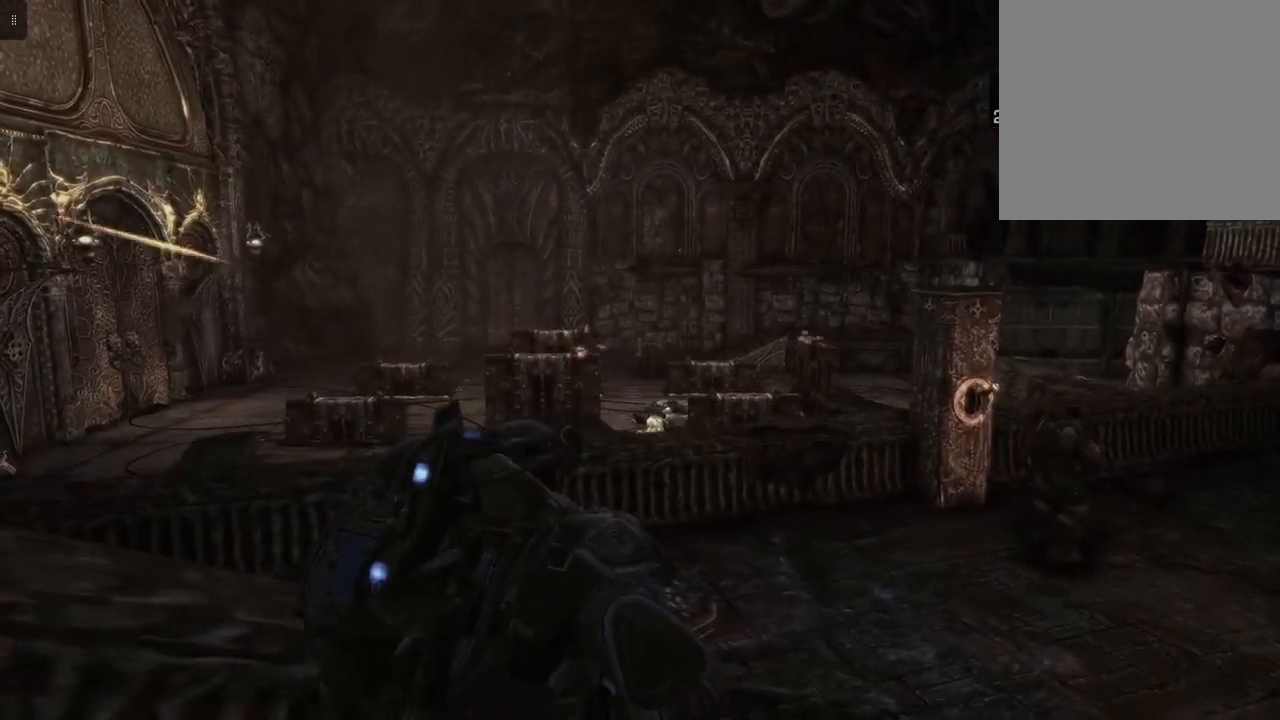
{"buttons": [], "left_stick": "up-right", "right_stick": "center", "events": []}
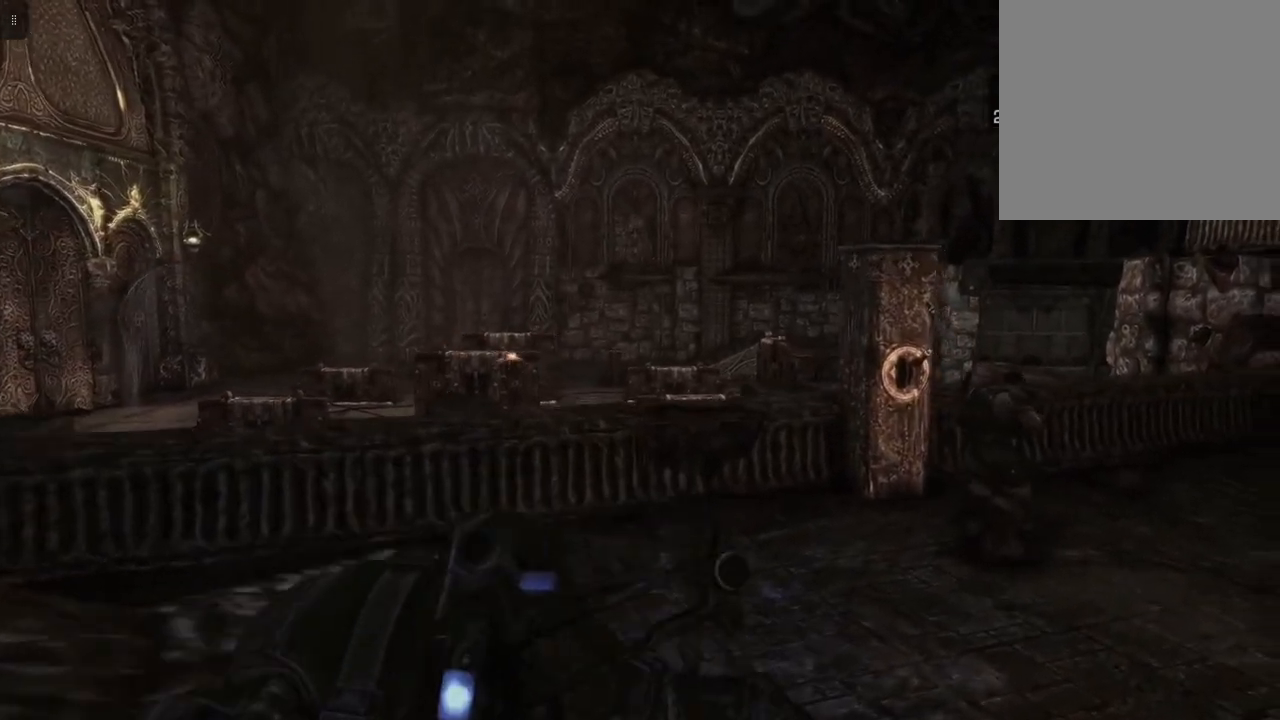
{"buttons": [], "left_stick": "up-right", "right_stick": "center", "events": []}
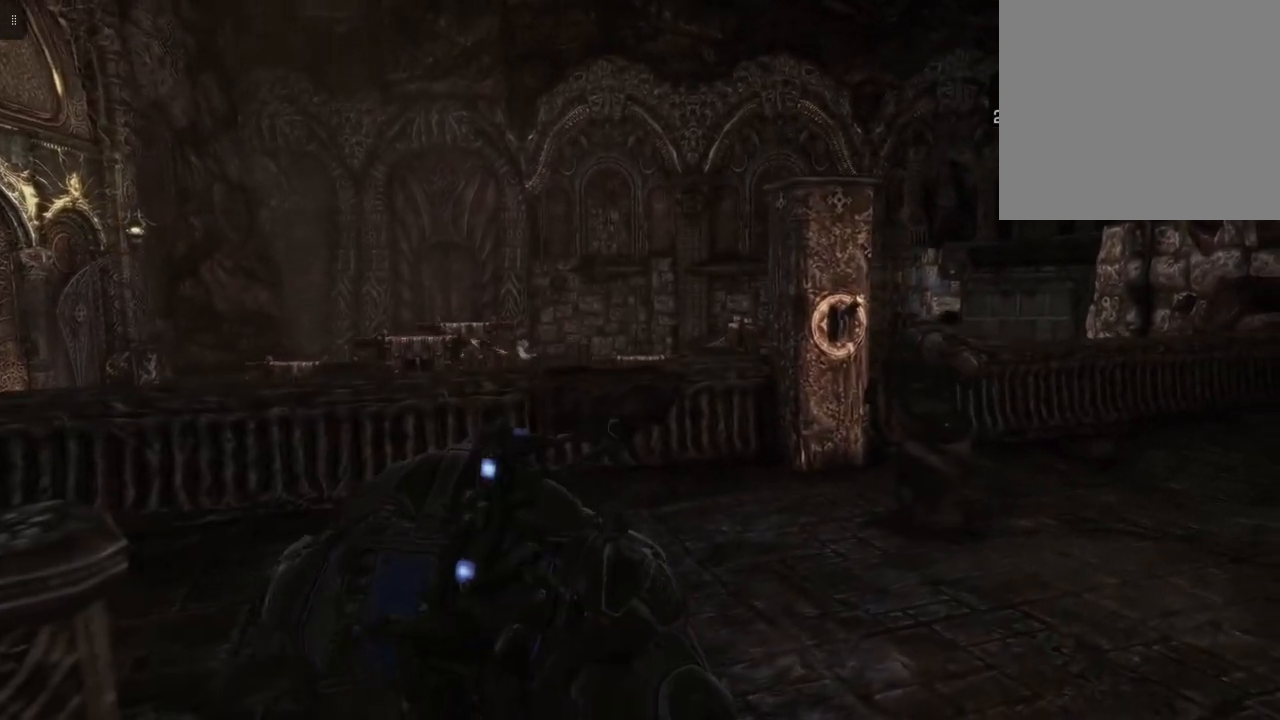
{"buttons": [], "left_stick": "up-right", "right_stick": "center", "events": []}
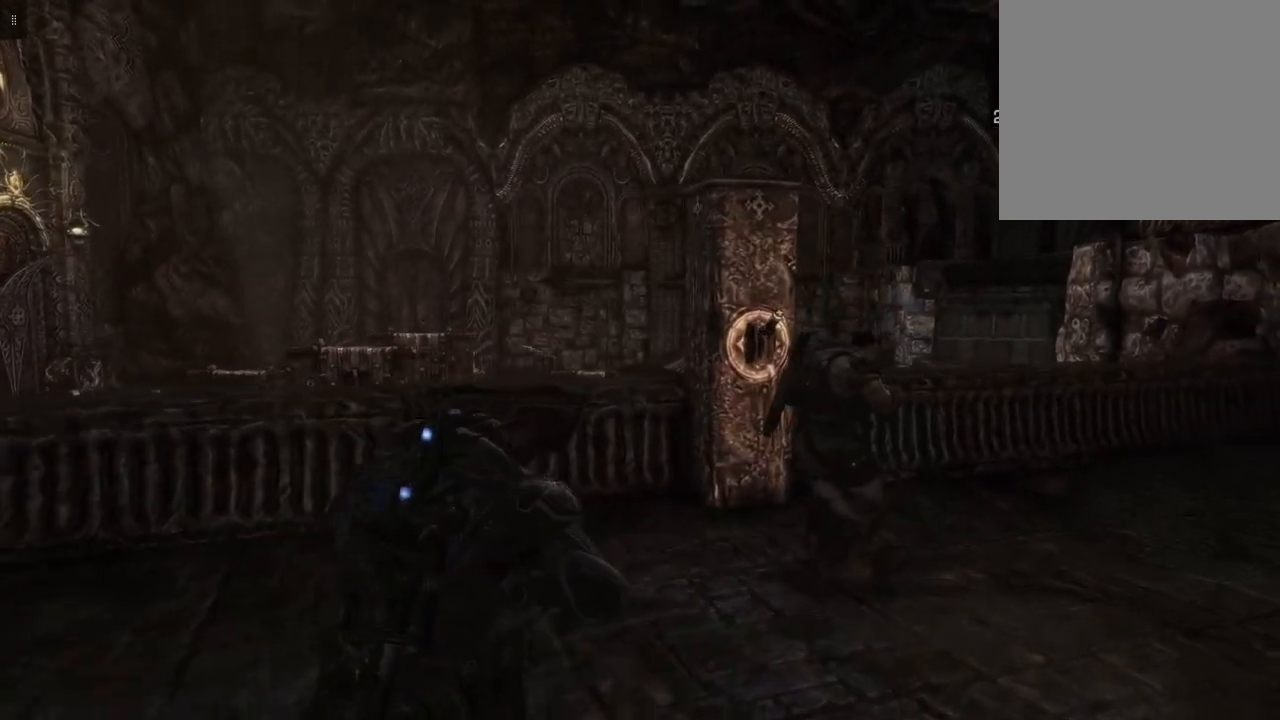
{"buttons": [], "left_stick": "up-right", "right_stick": "center", "events": []}
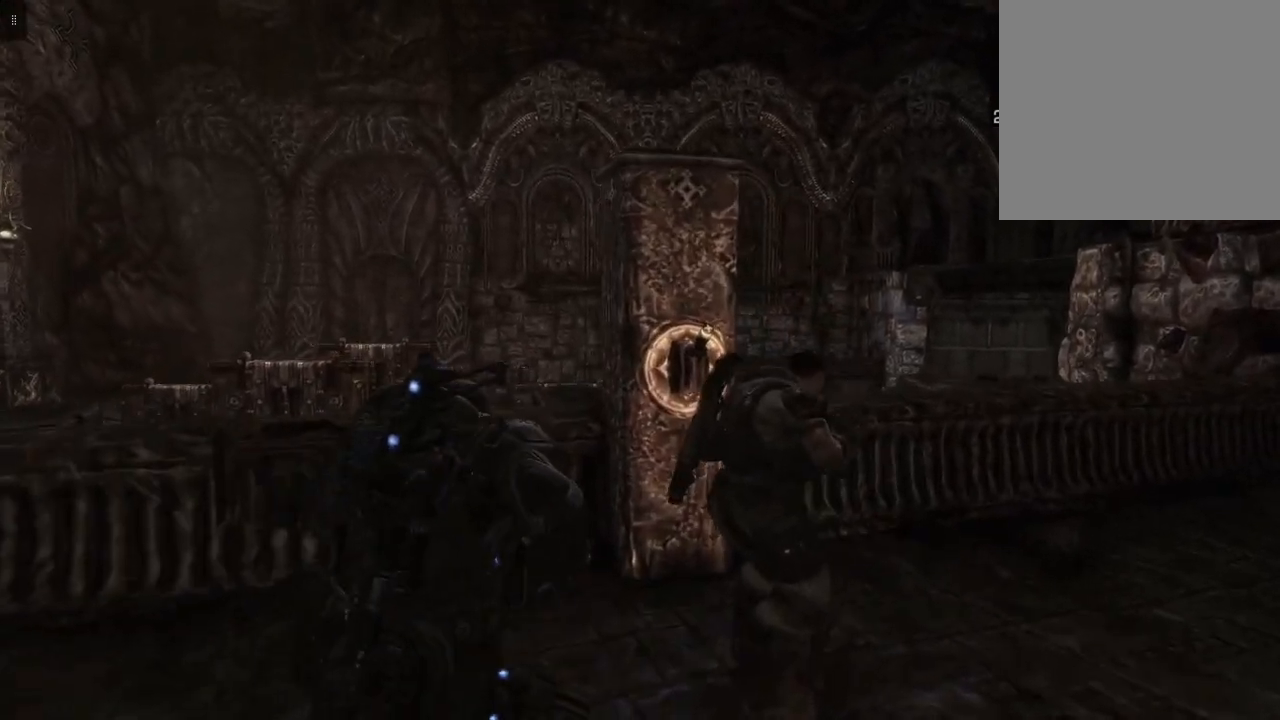
{"buttons": [], "left_stick": "right", "right_stick": "center", "events": [[483, "left_stick", "right"]]}
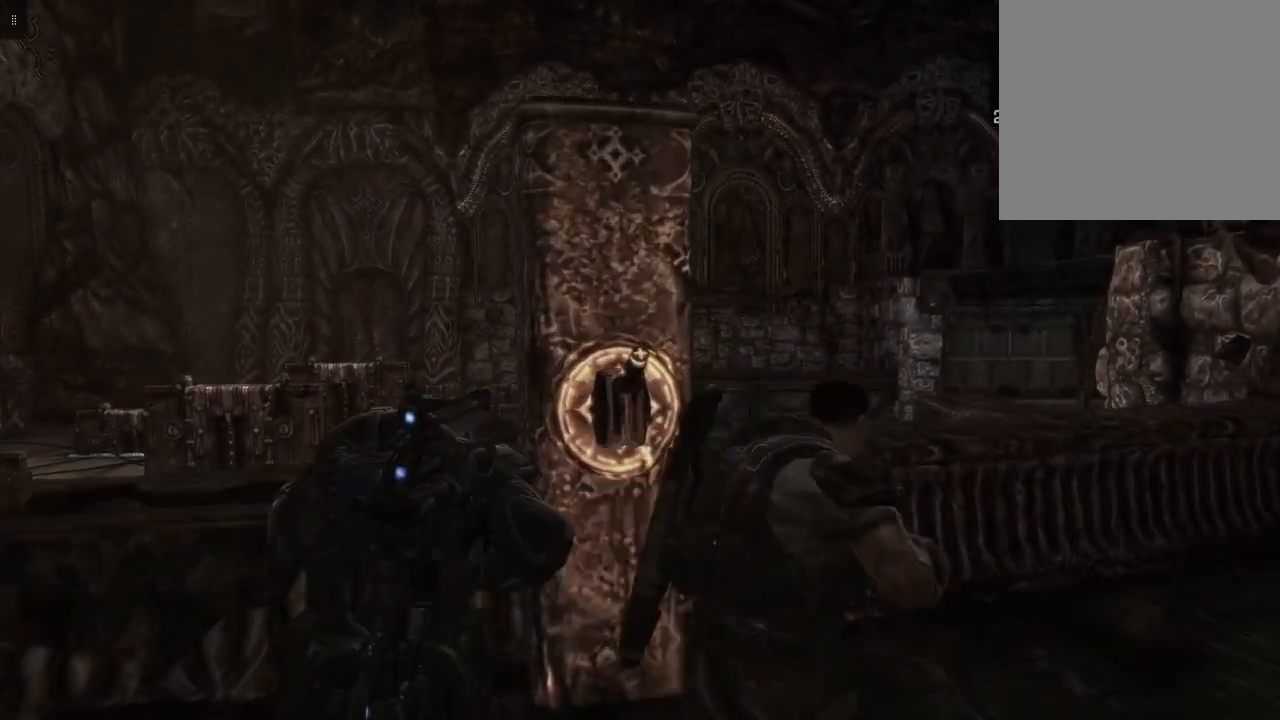
{"buttons": [], "left_stick": "center", "right_stick": "center", "events": [[250, "left_stick", "center"]]}
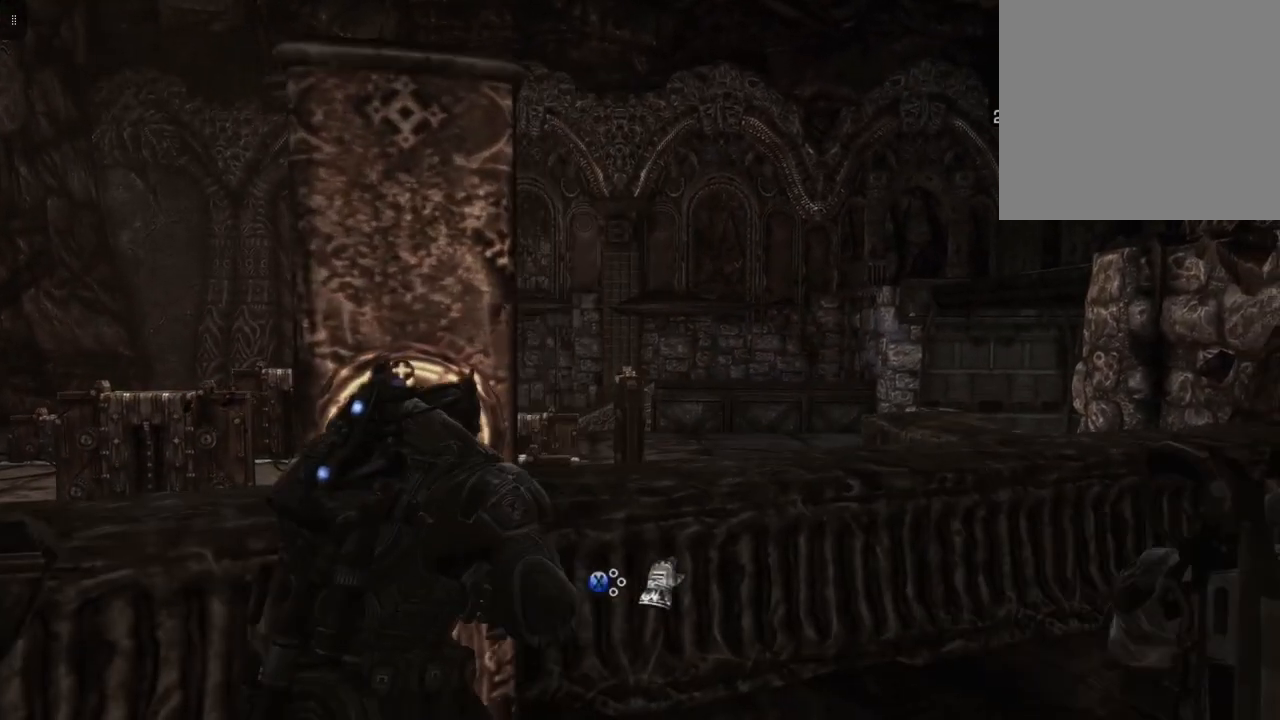
{"buttons": [], "left_stick": "center", "right_stick": "center", "events": []}
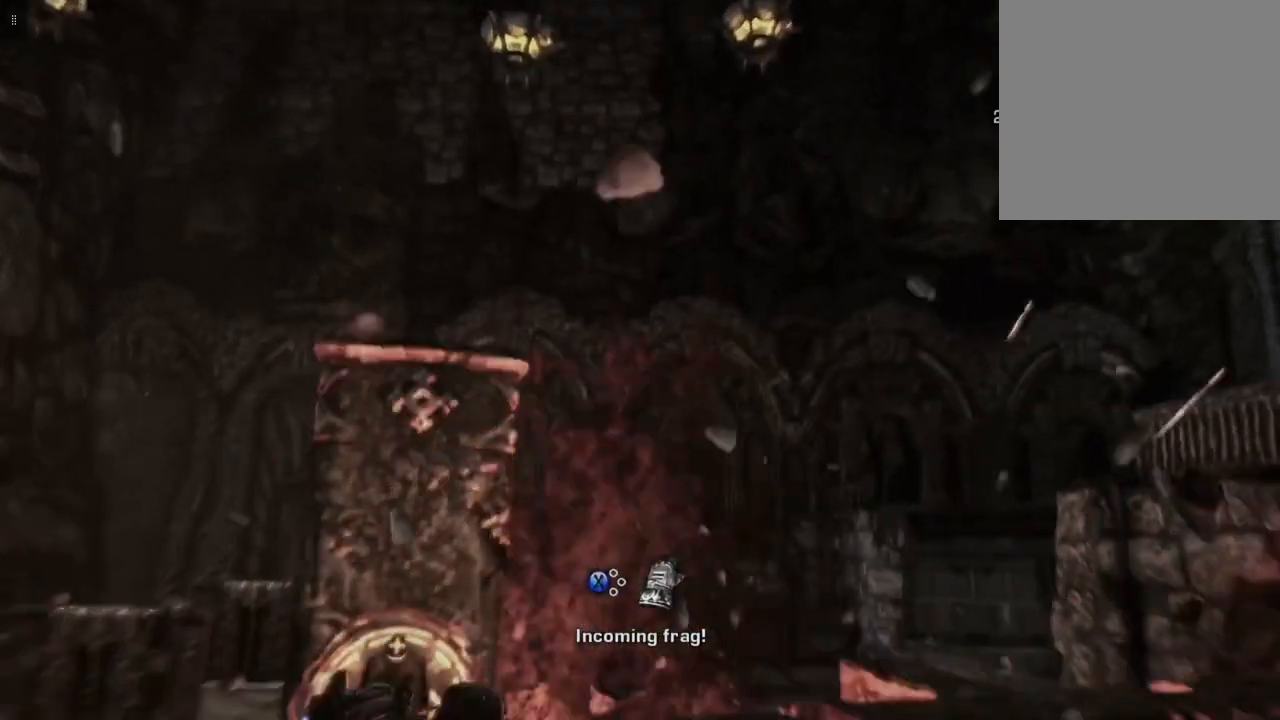
{"buttons": [], "left_stick": "center", "right_stick": "center", "events": [[217, "X", "down"], [350, "X", "up"]]}
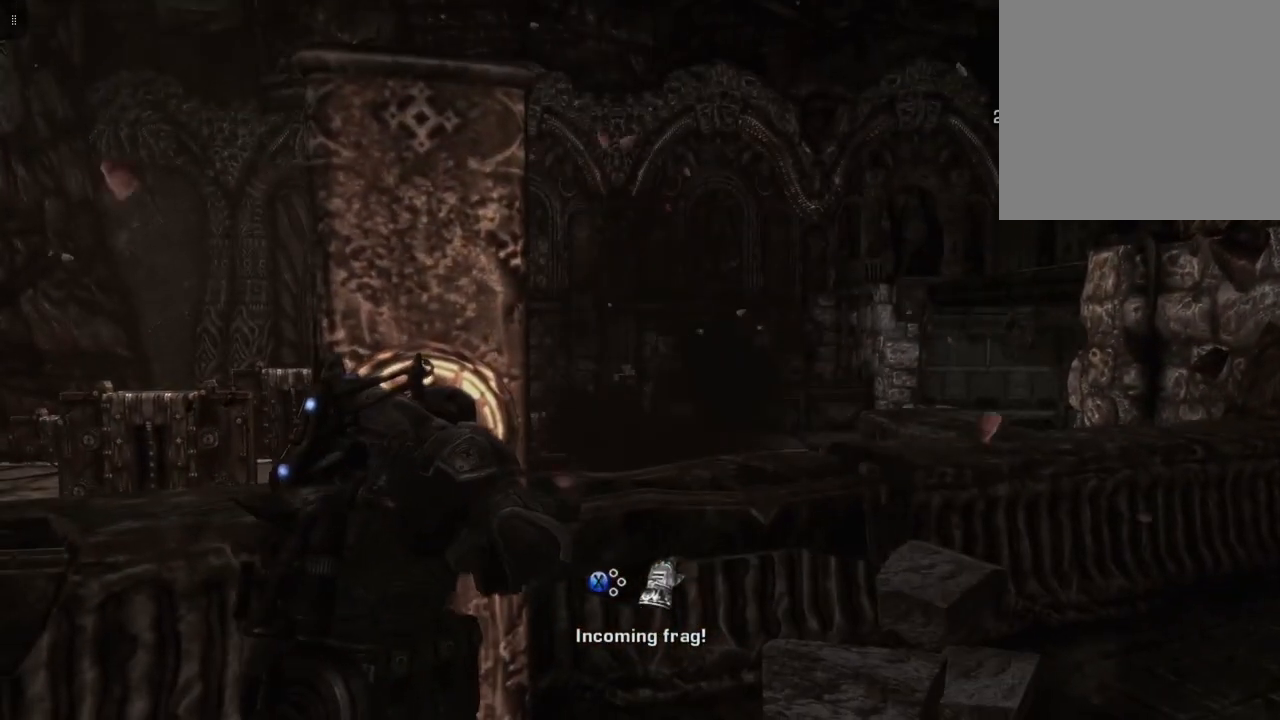
{"buttons": [], "left_stick": "center", "right_stick": "center", "events": []}
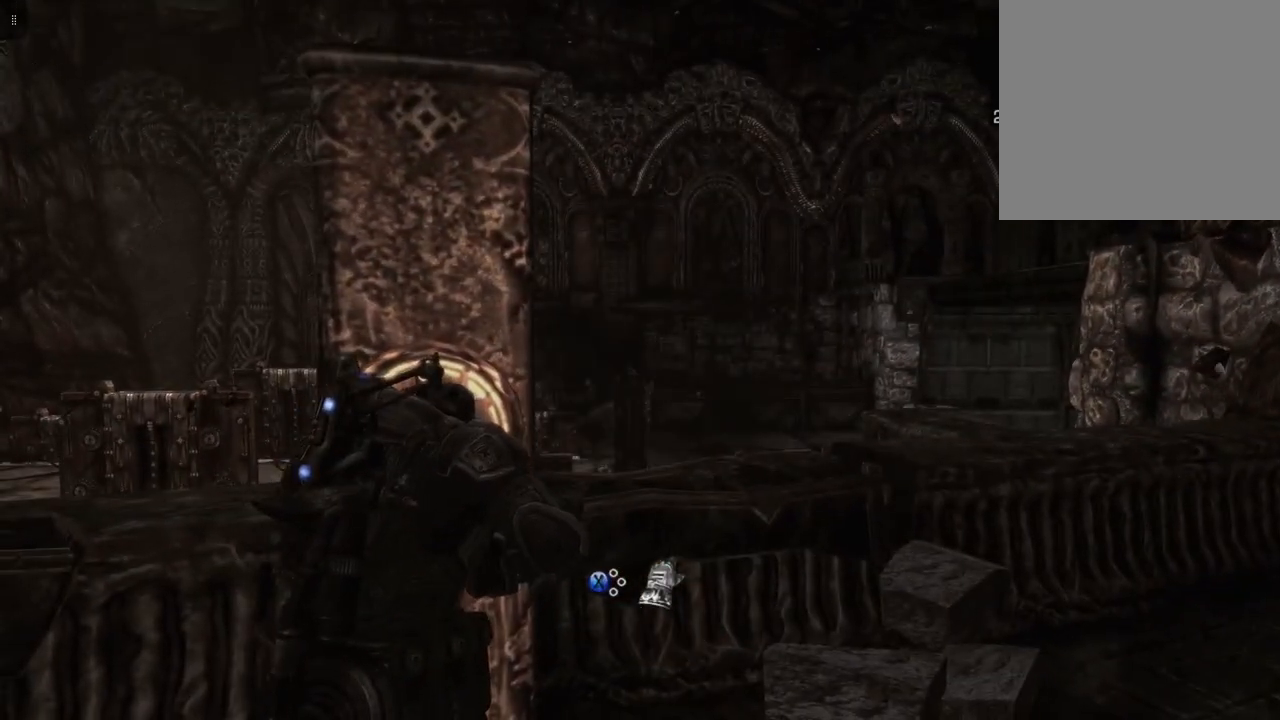
{"buttons": [], "left_stick": "center", "right_stick": "center", "events": []}
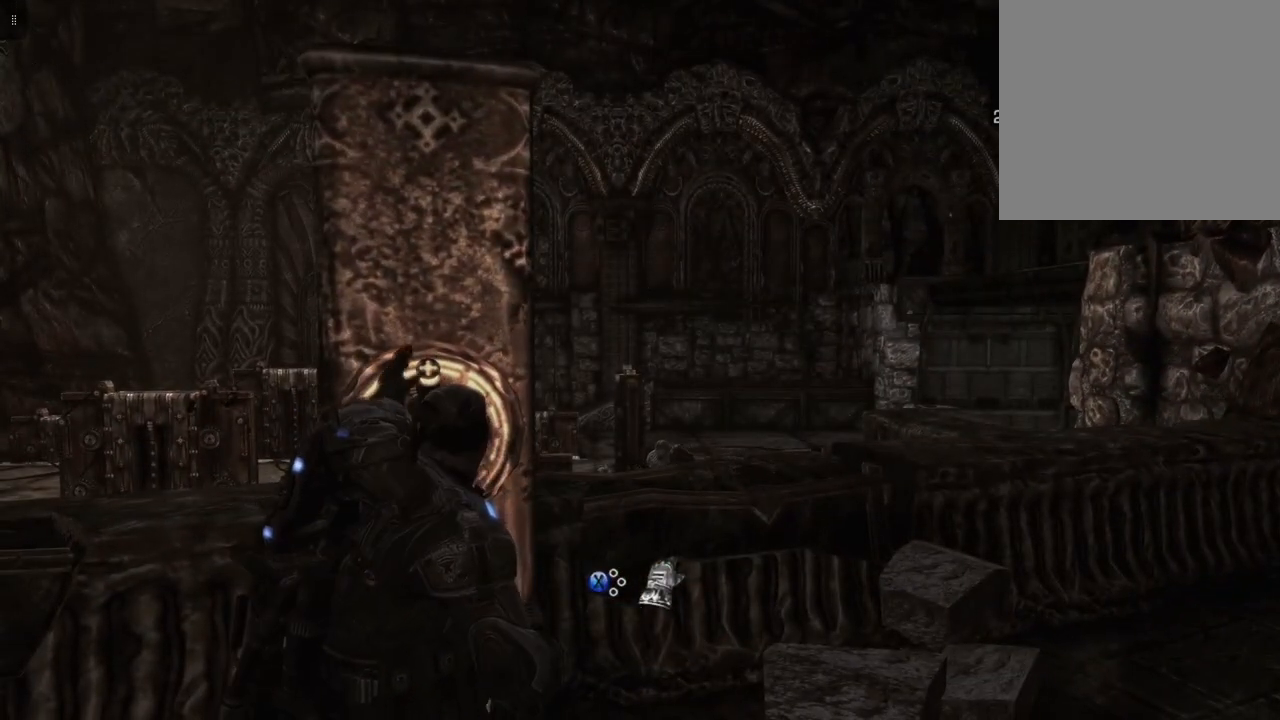
{"buttons": [], "left_stick": "center", "right_stick": "center", "events": []}
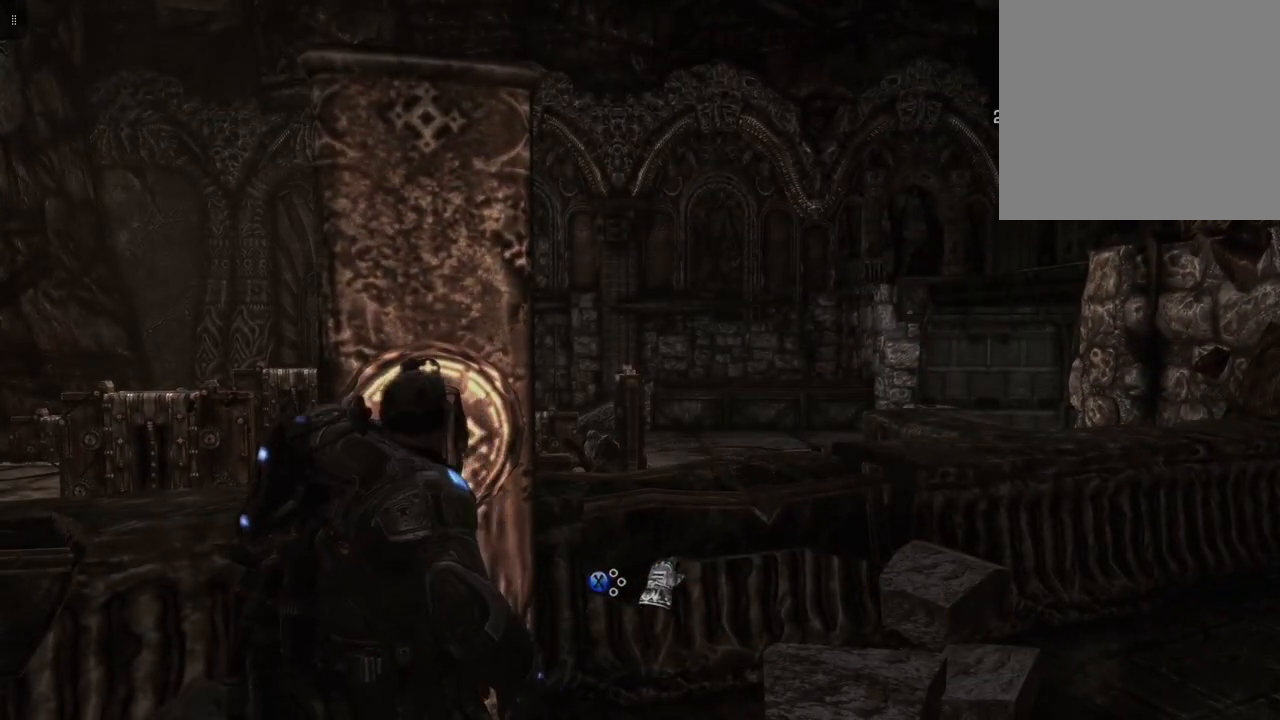
{"buttons": [], "left_stick": "center", "right_stick": "center", "events": []}
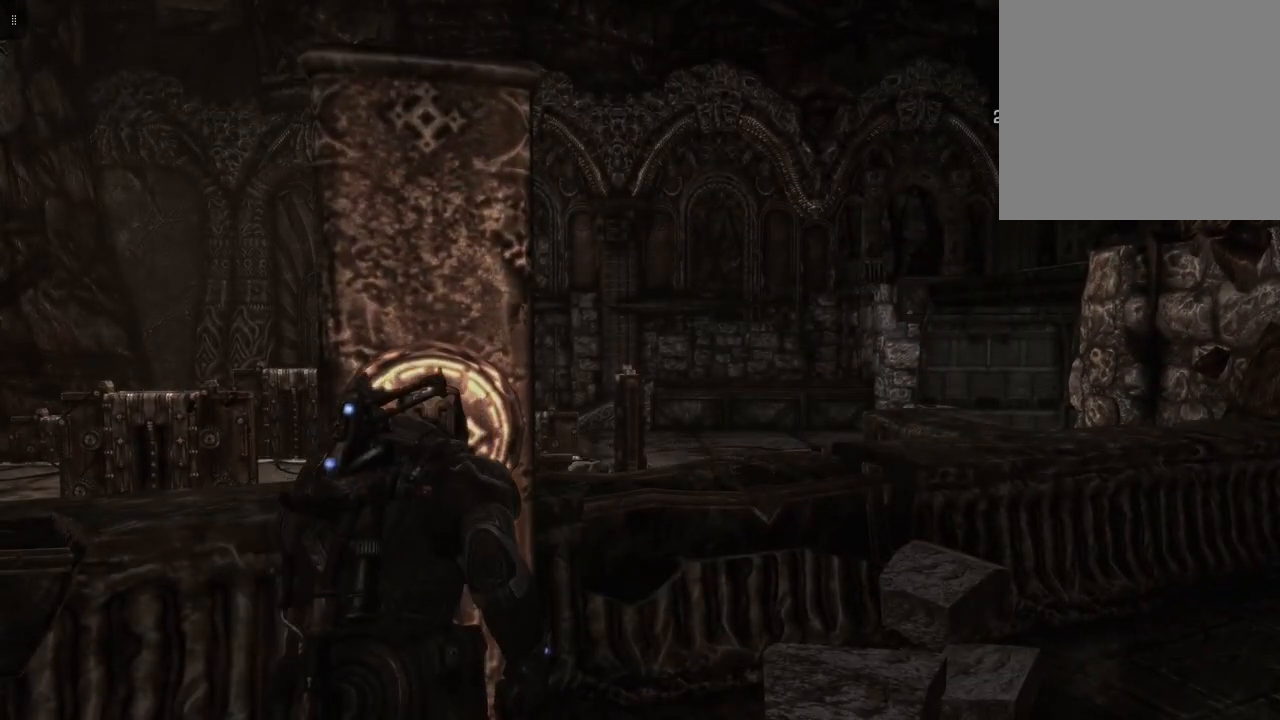
{"buttons": [], "left_stick": "center", "right_stick": "center", "events": []}